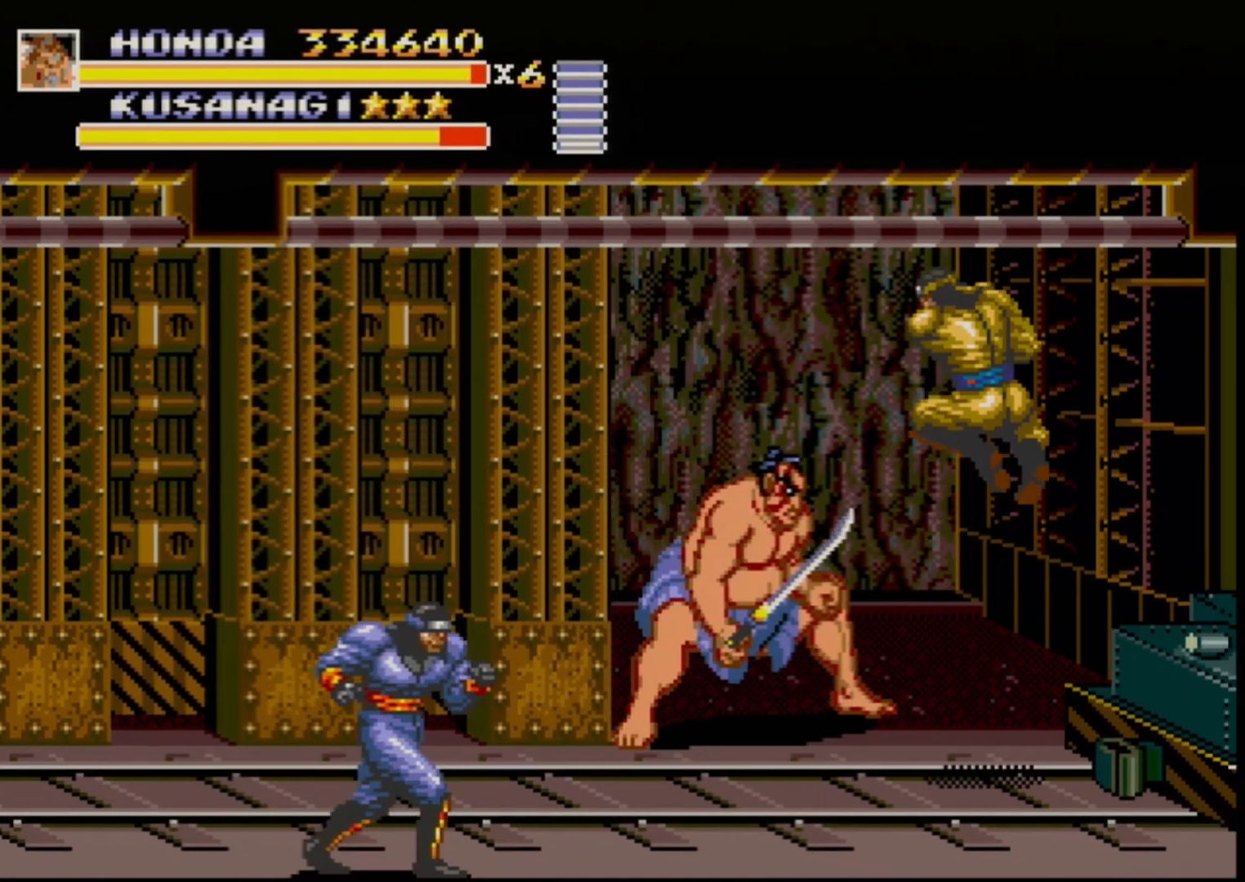
Gameplay with a controller (Xbox layout); each line is a JSON object with the inputs held at the frame after it. "events" lists button and stick changes between this image and that frame as [ms after this image, input, new state], when the widget could be followed in between. Not read: L1 L2 L3 R1 R2 R3.
{"buttons": [], "events": [[183, "DPAD_RIGHT", "up"], [183, "DPAD_UP", "up"]]}
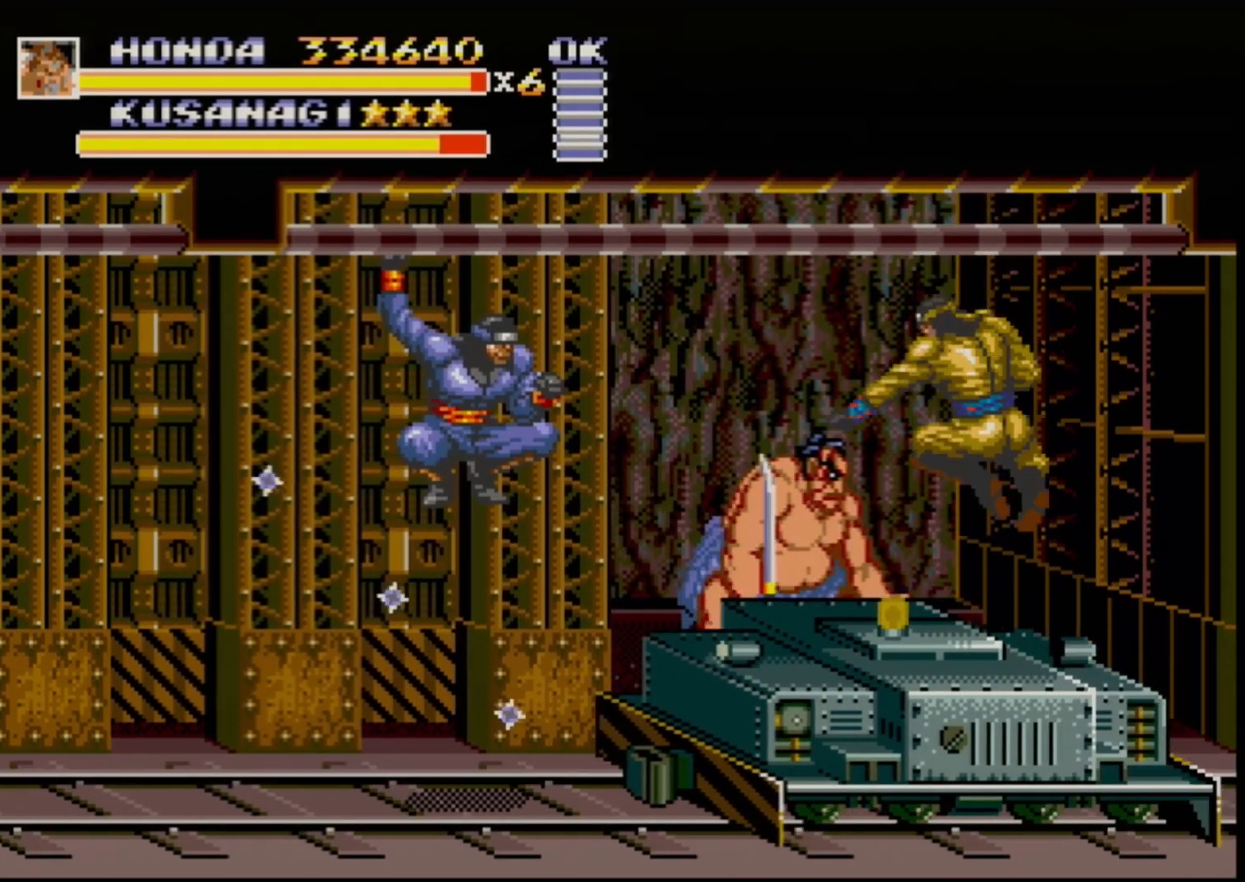
{"buttons": ["DPAD_DOWN", "DPAD_RIGHT"], "events": [[117, "DPAD_RIGHT", "down"], [250, "DPAD_DOWN", "down"]]}
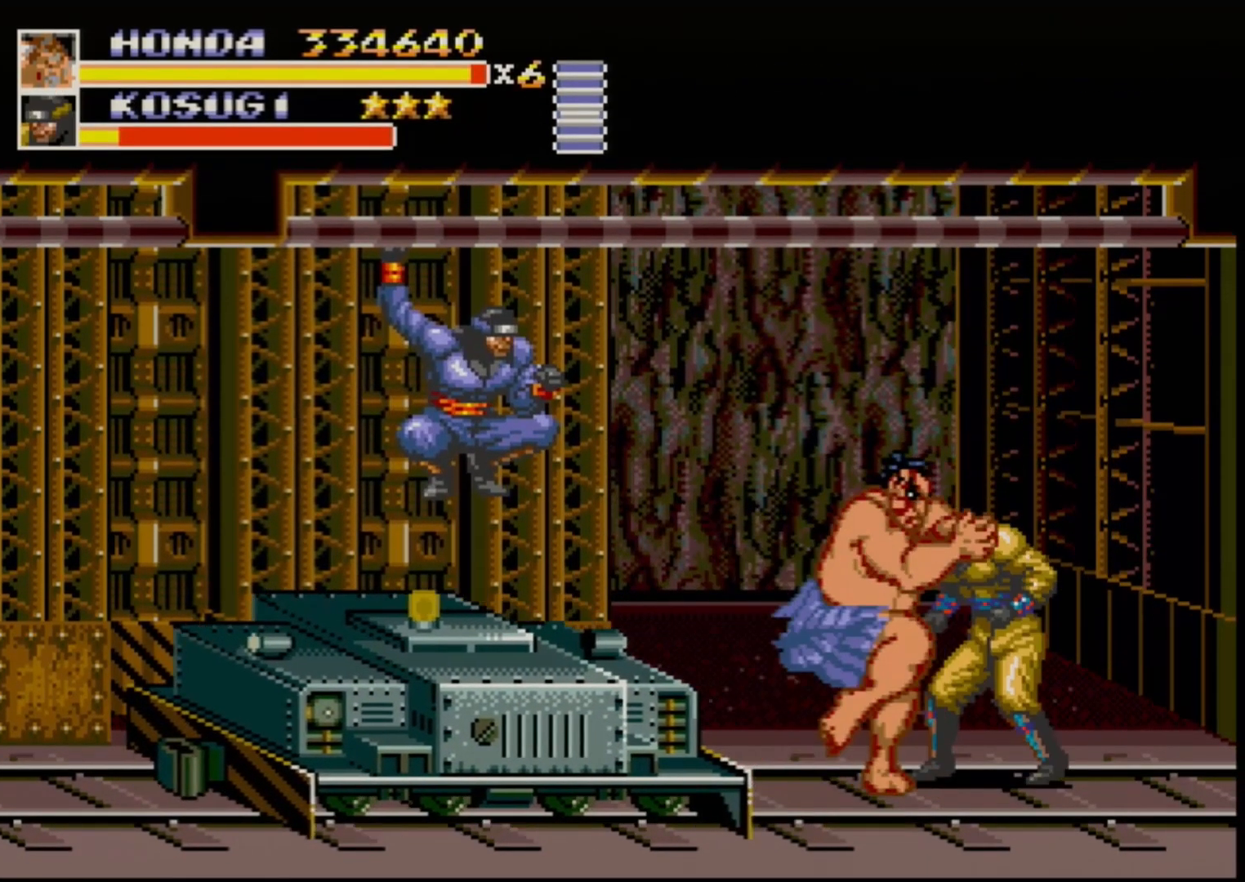
{"buttons": ["DPAD_DOWN", "DPAD_LEFT"], "events": [[33, "B", "down"], [67, "DPAD_DOWN", "up"], [83, "B", "up"], [317, "DPAD_RIGHT", "up"], [350, "DPAD_LEFT", "down"], [417, "B", "down"], [417, "DPAD_DOWN", "down"], [467, "B", "up"]]}
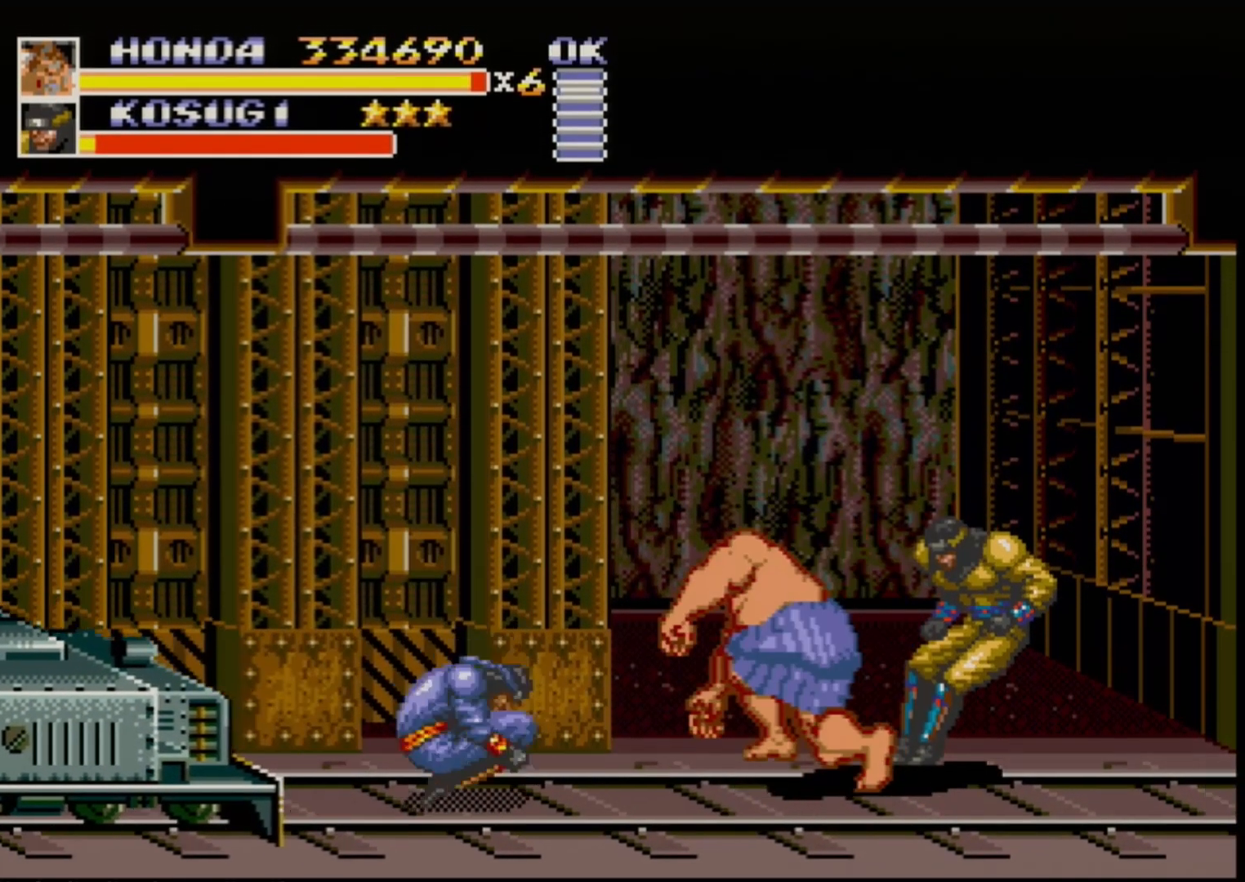
{"buttons": ["B", "DPAD_LEFT"], "events": [[33, "B", "down"], [50, "B", "up"], [83, "DPAD_DOWN", "up"], [367, "B", "down"], [400, "B", "up"], [450, "B", "down"]]}
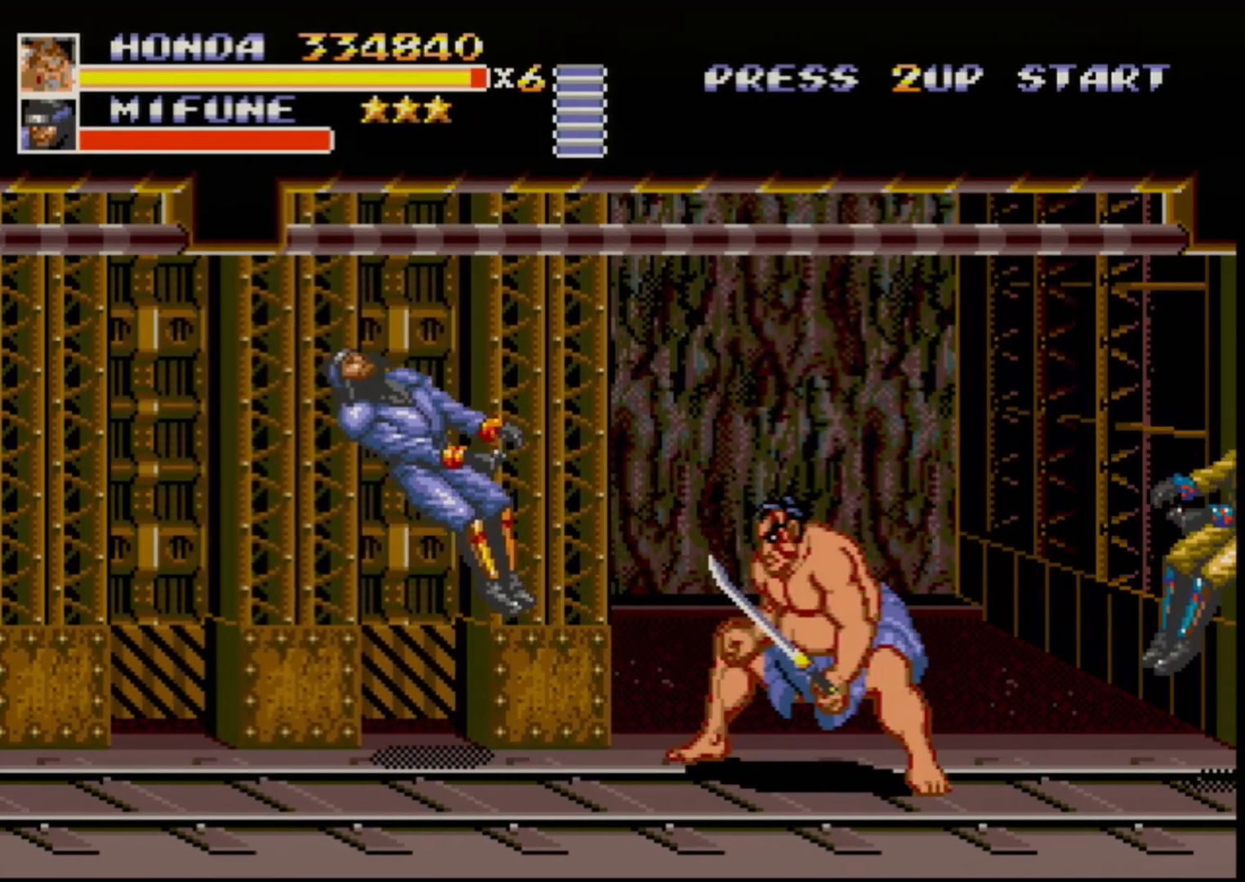
{"buttons": ["B", "DPAD_LEFT"], "events": [[33, "B", "up"], [400, "B", "down"]]}
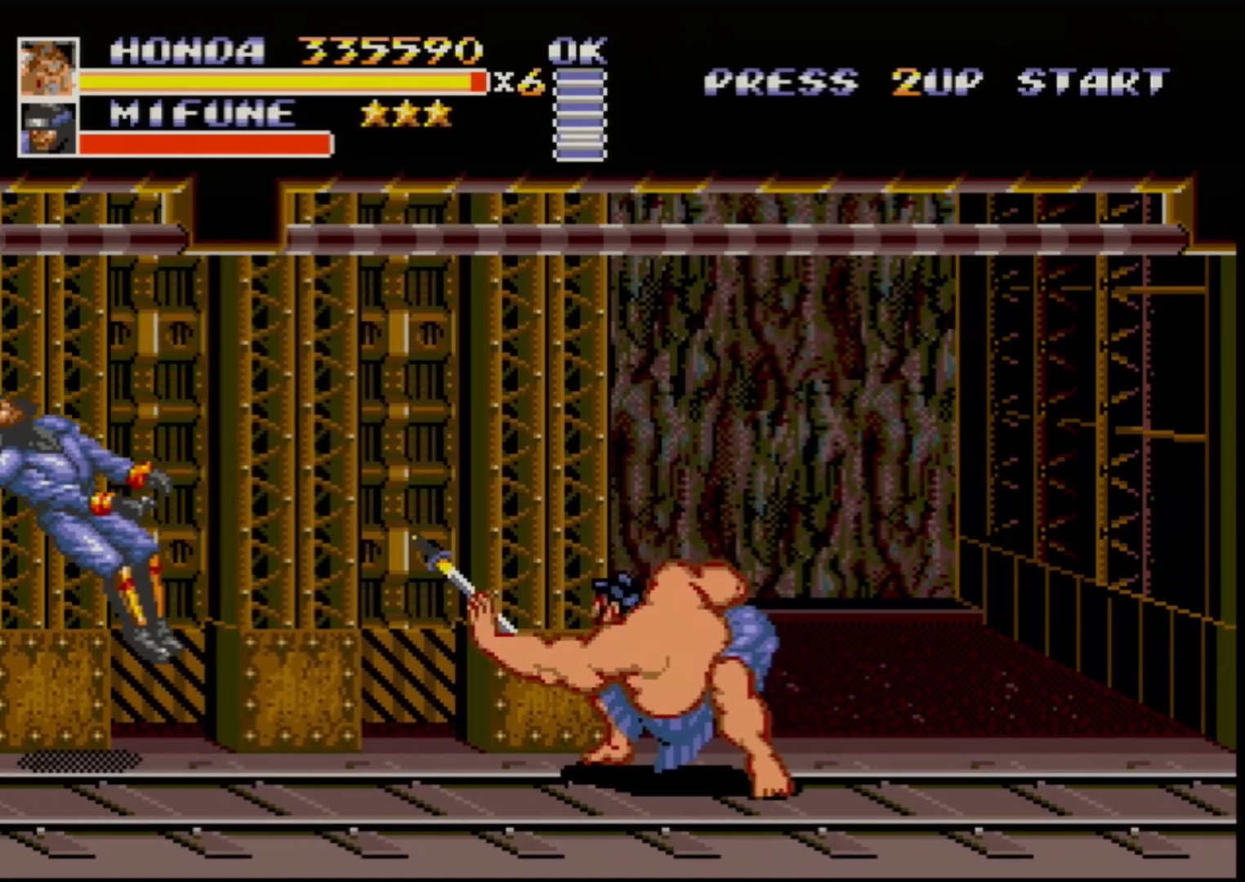
{"buttons": ["B", "C", "DPAD_LEFT"], "events": [[500, "C", "down"]]}
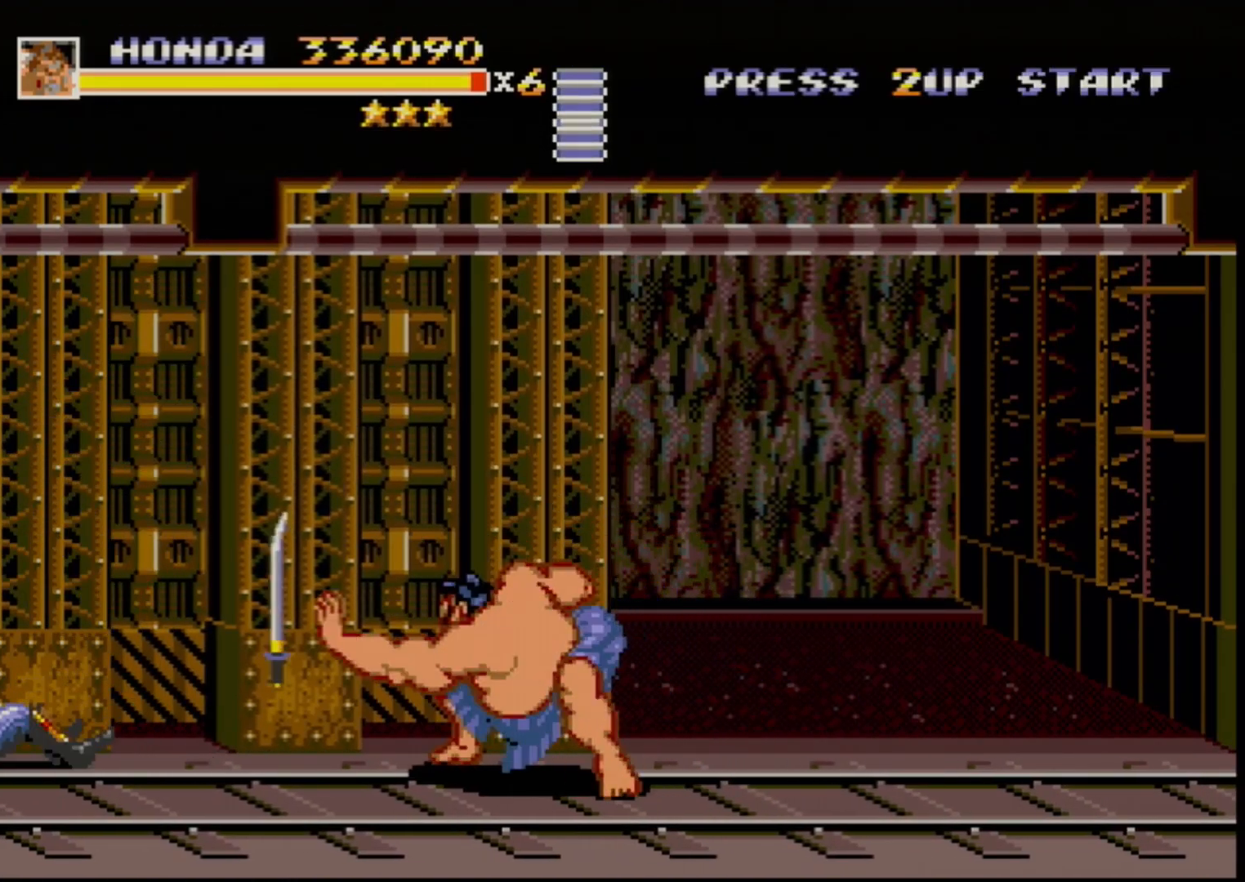
{"buttons": ["DPAD_RIGHT"], "events": [[133, "DPAD_LEFT", "up"], [167, "B", "up"], [200, "C", "up"], [267, "DPAD_RIGHT", "down"]]}
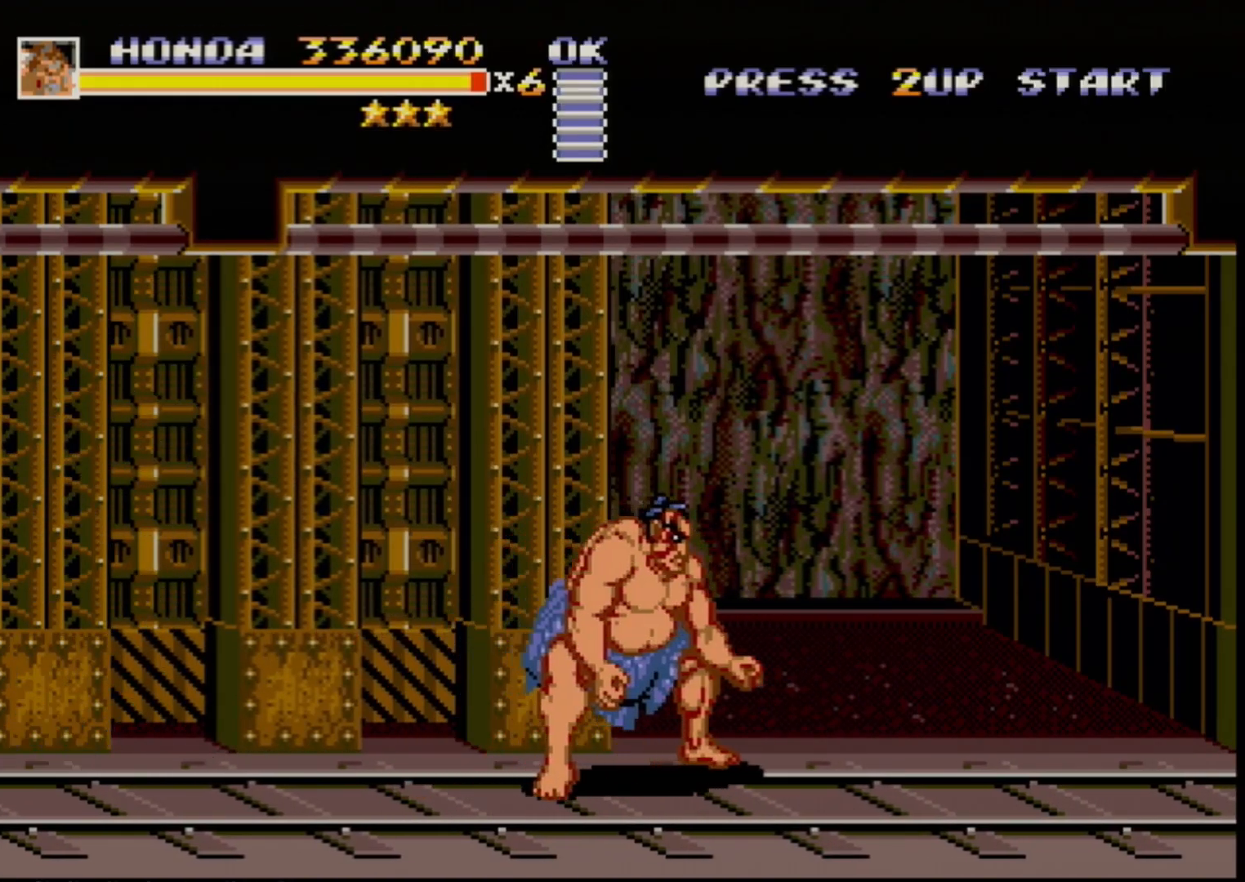
{"buttons": [], "events": [[250, "DPAD_RIGHT", "up"]]}
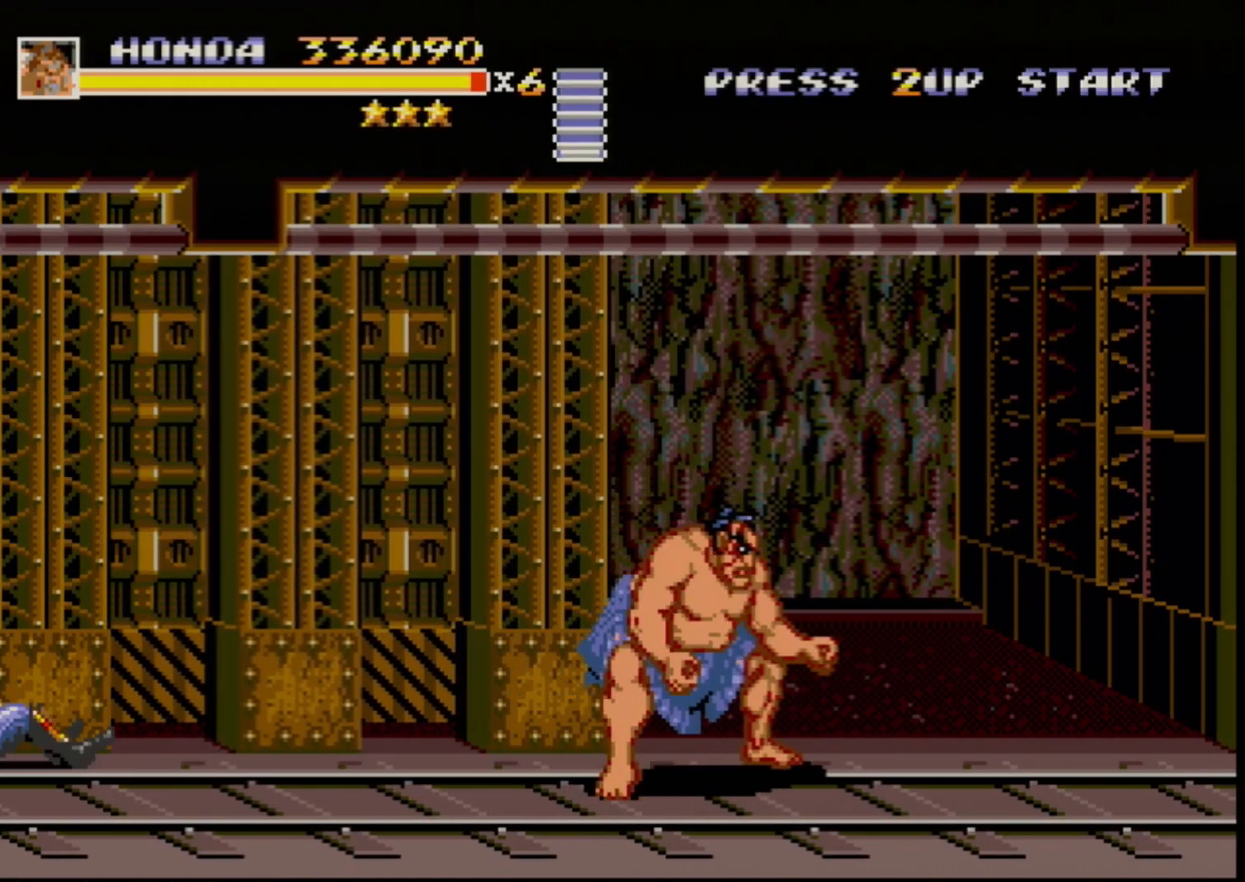
{"buttons": [], "events": []}
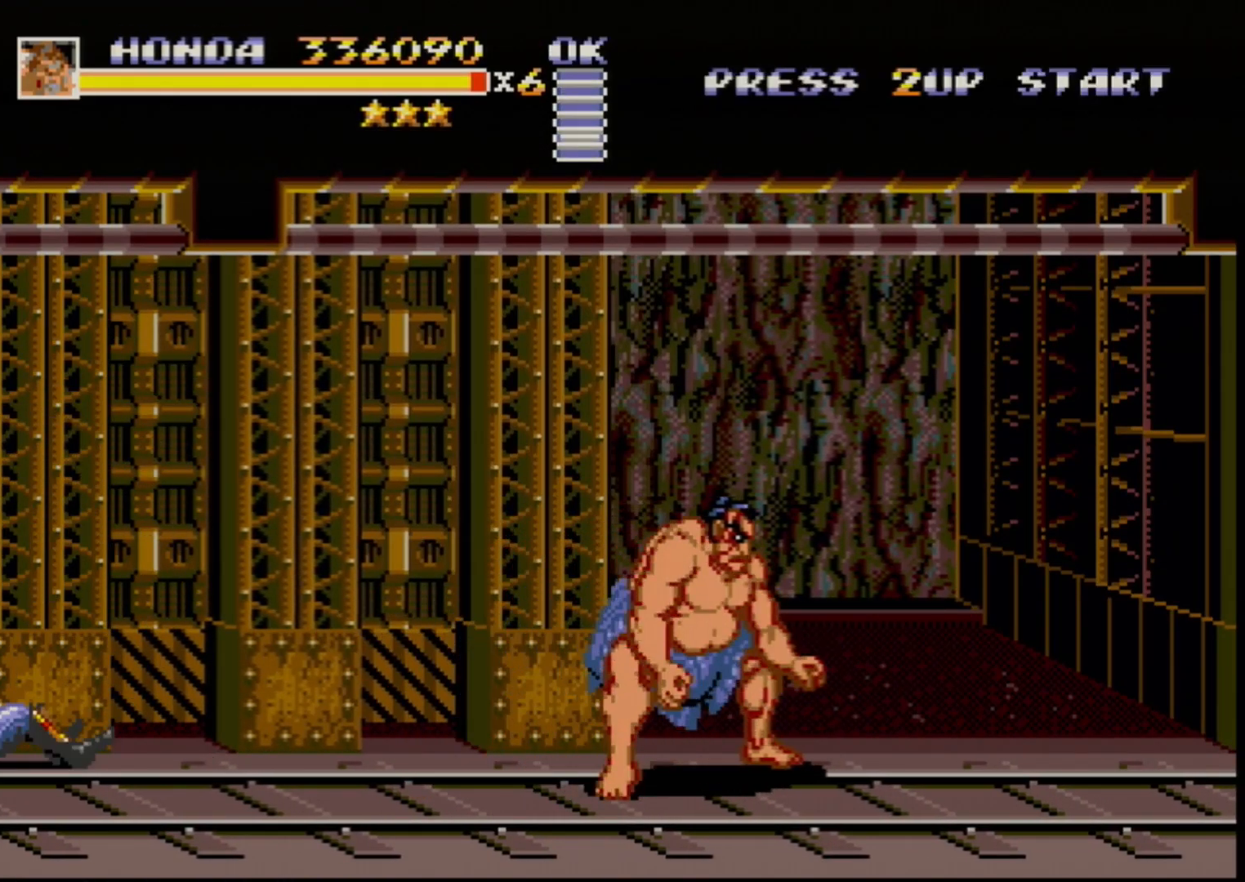
{"buttons": [], "events": []}
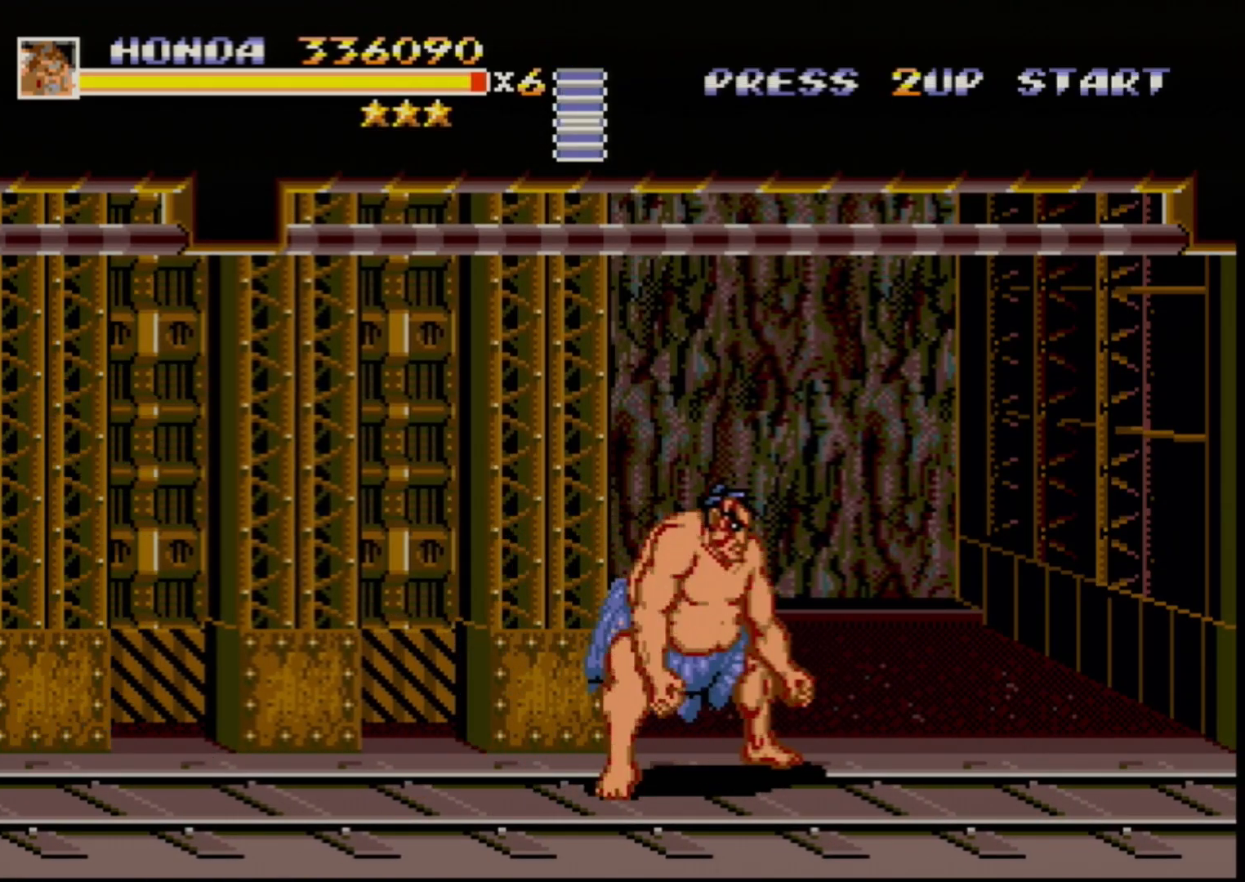
{"buttons": [], "events": []}
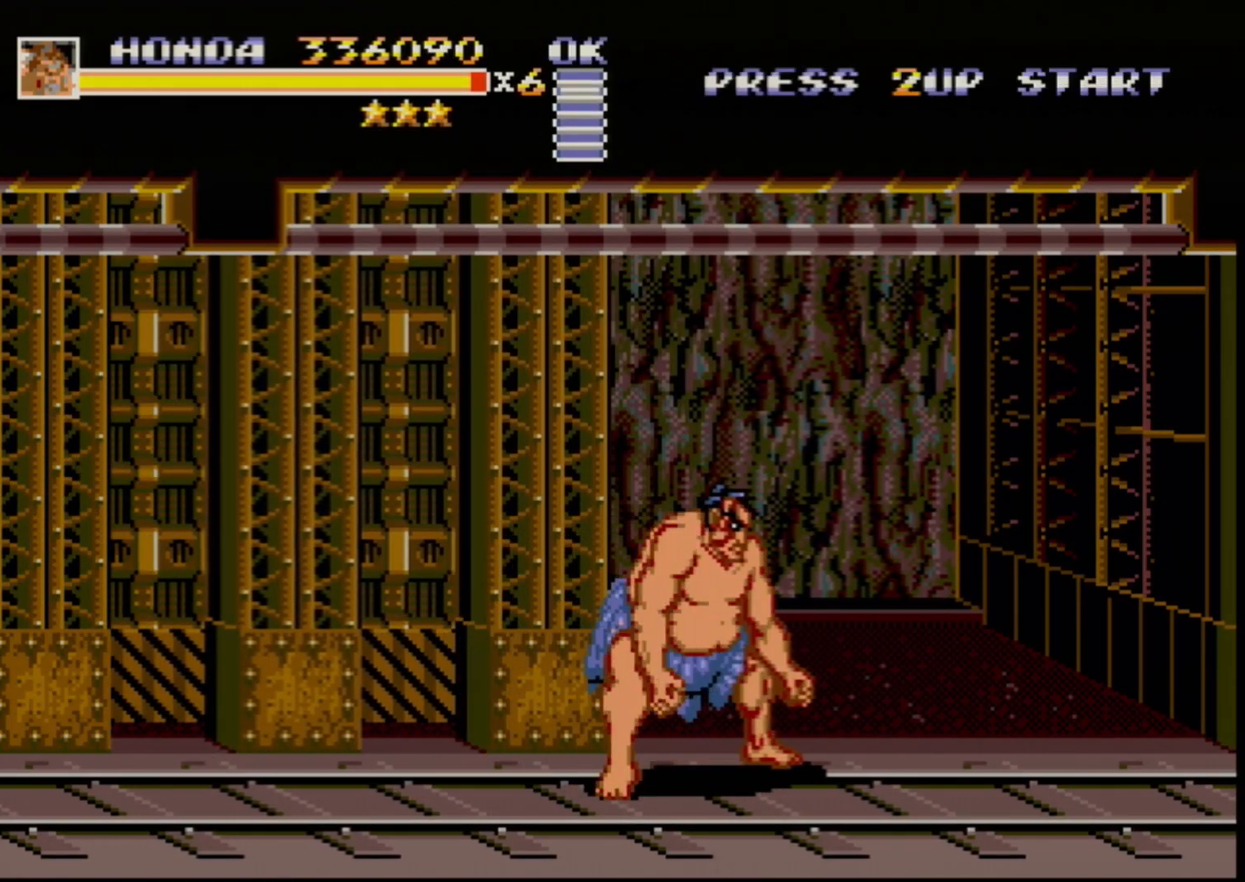
{"buttons": [], "events": []}
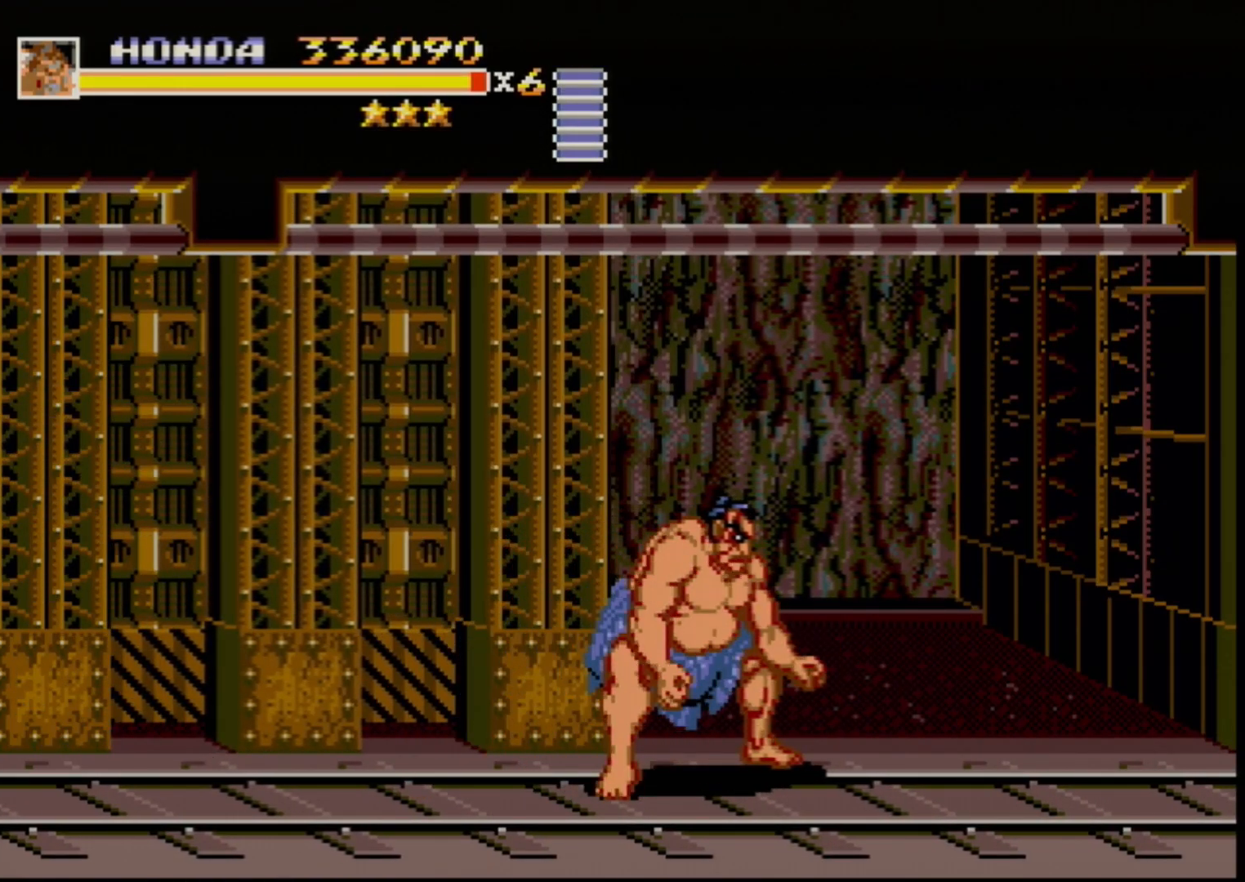
{"buttons": [], "events": []}
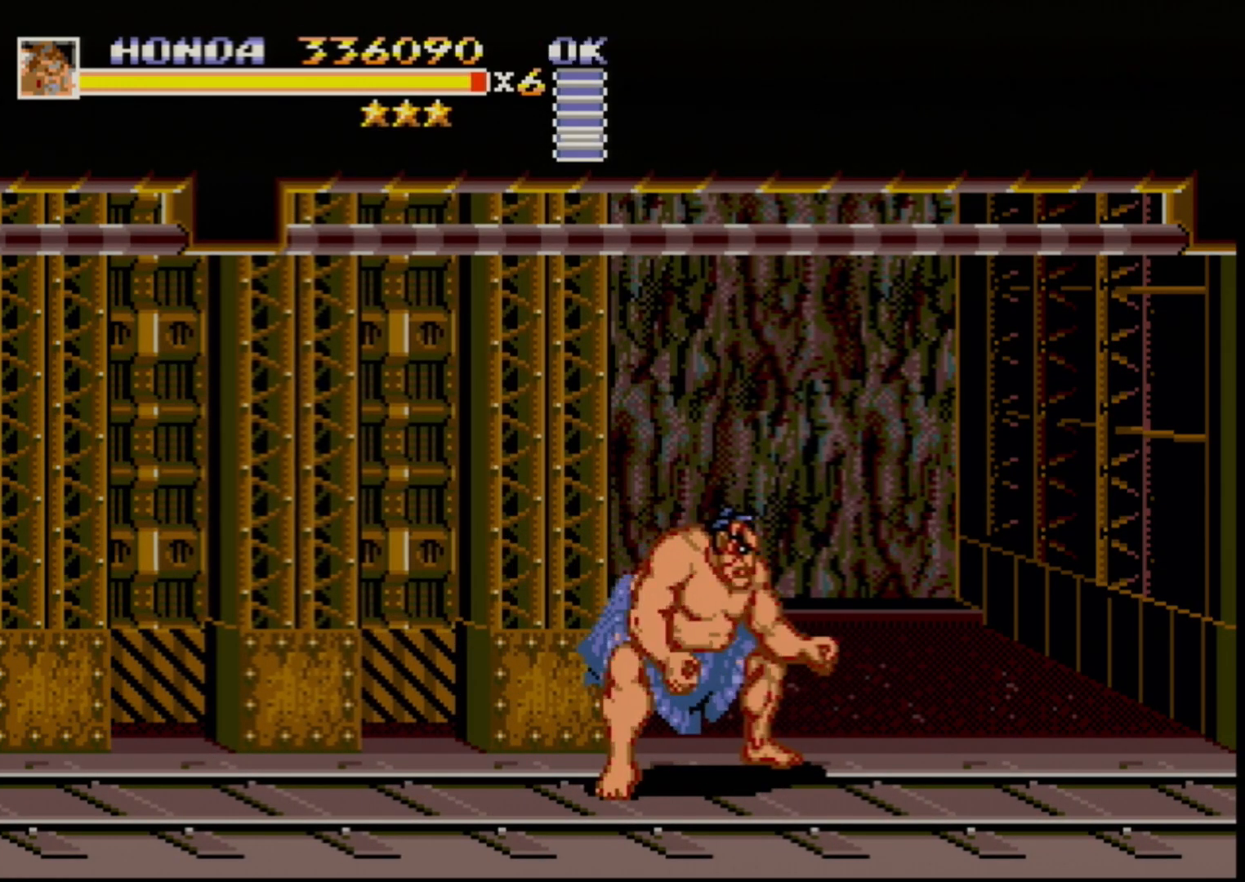
{"buttons": [], "events": []}
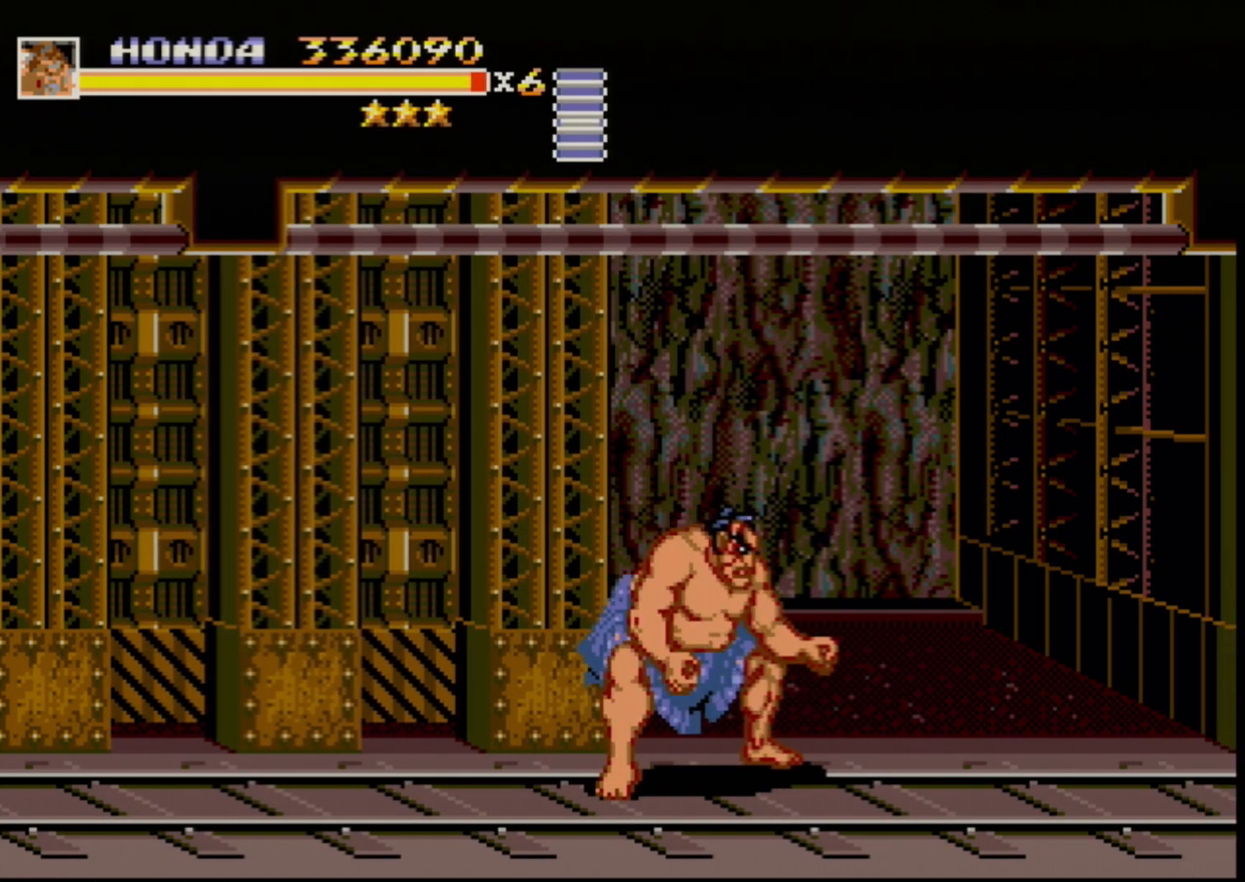
{"buttons": [], "events": []}
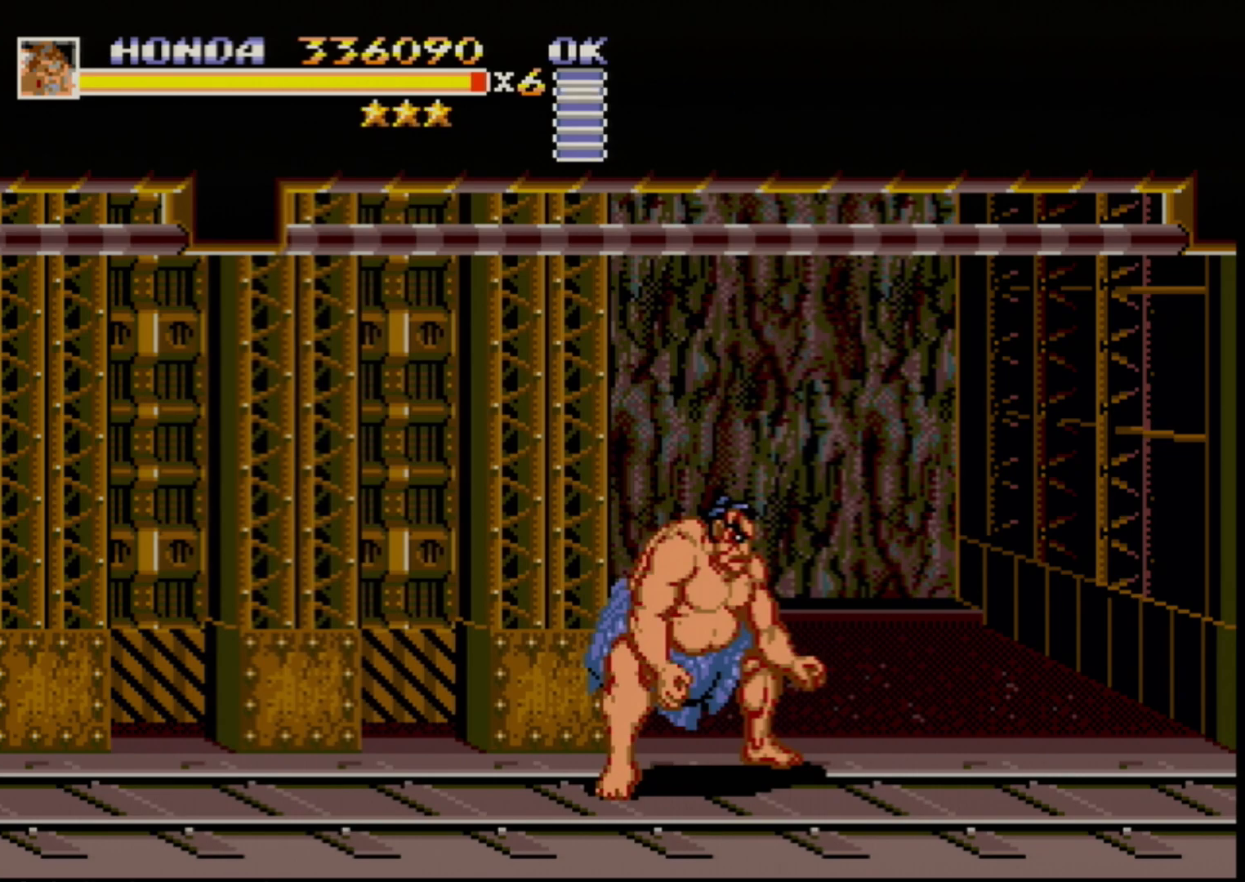
{"buttons": [], "events": []}
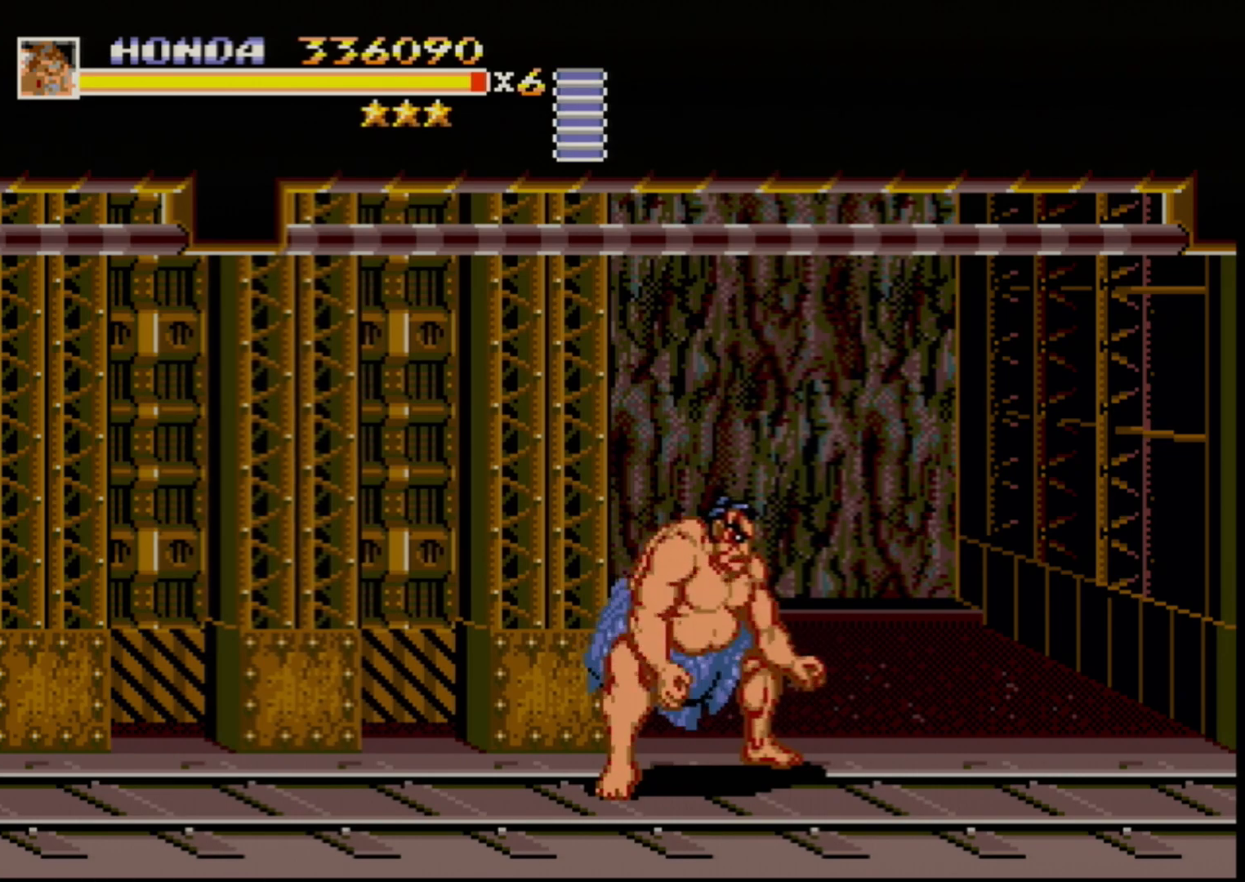
{"buttons": [], "events": []}
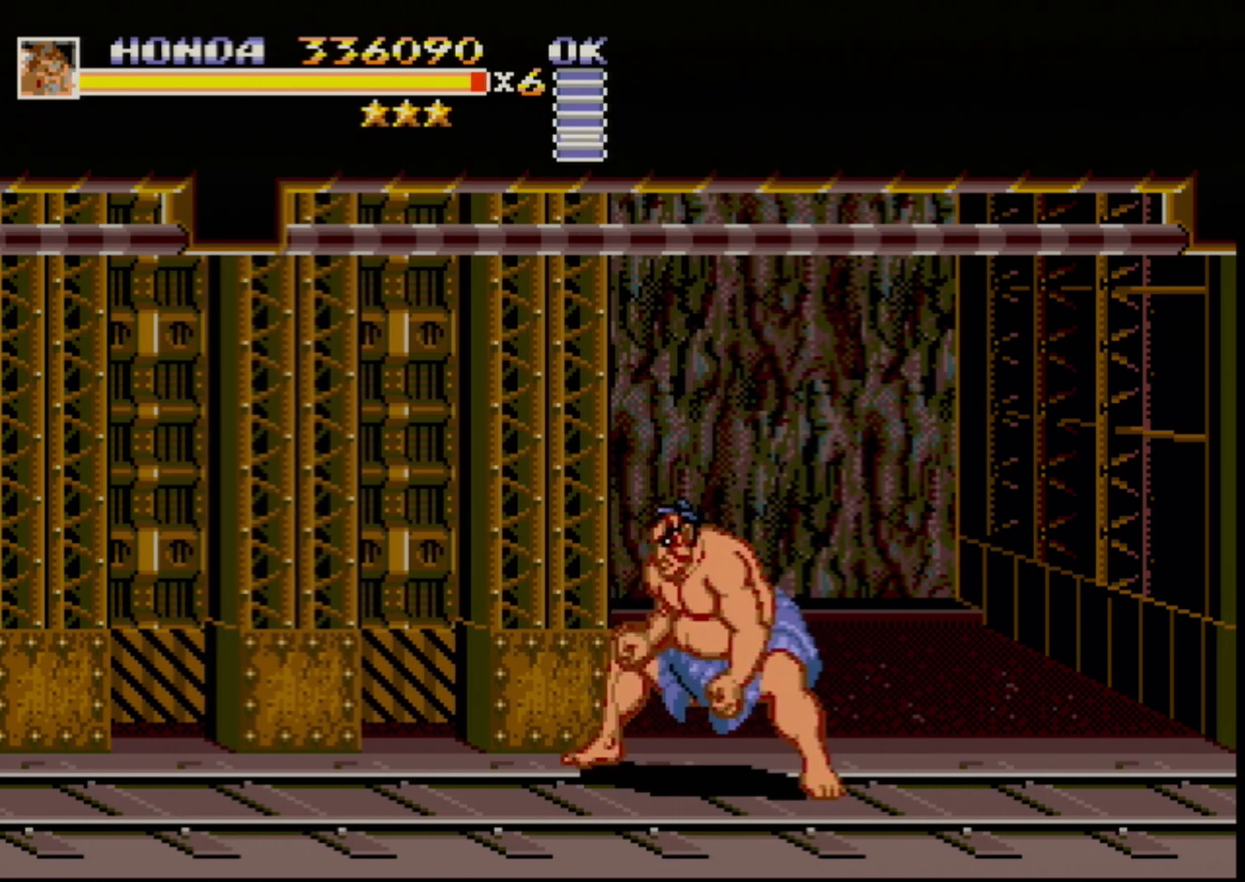
{"buttons": [], "events": [[17, "DPAD_LEFT", "down"], [367, "DPAD_LEFT", "up"]]}
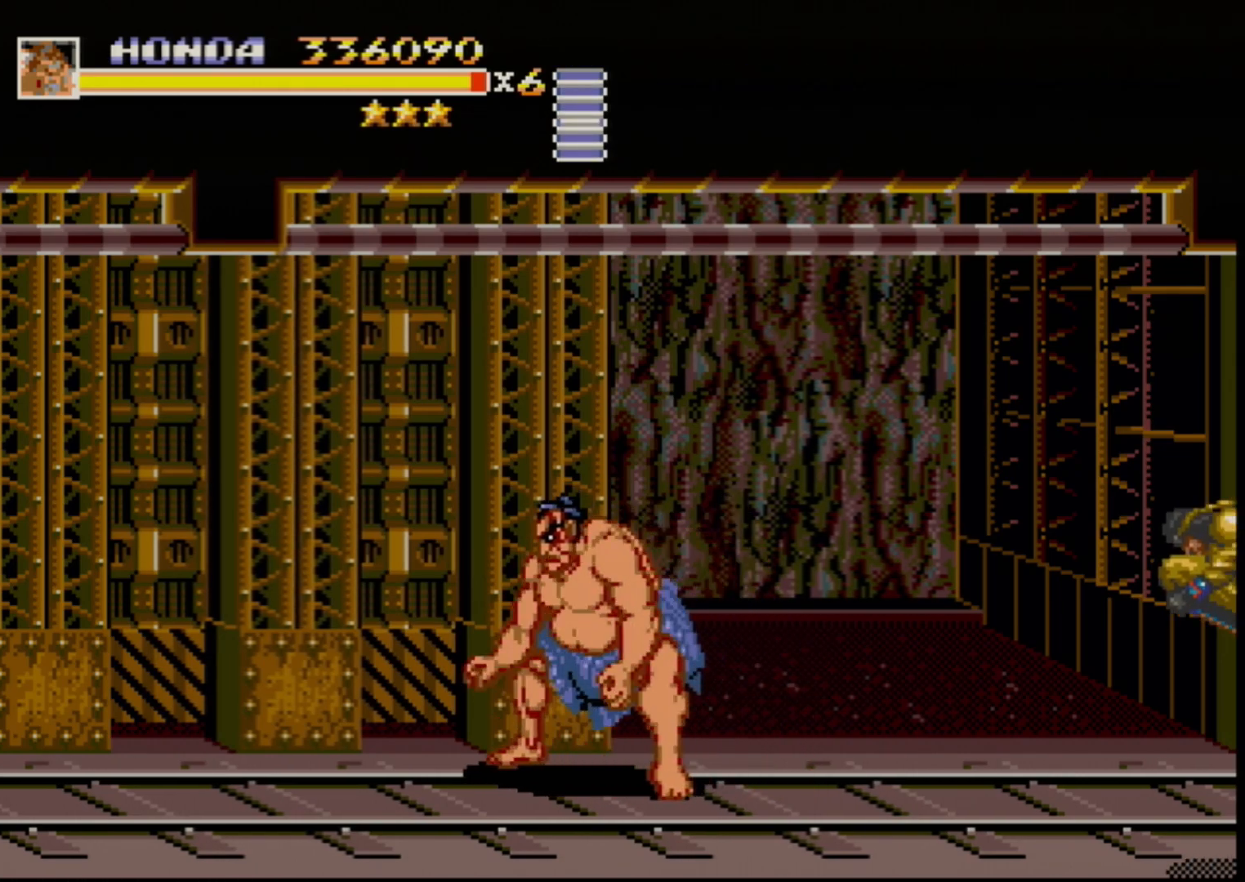
{"buttons": ["DPAD_RIGHT"], "events": [[317, "DPAD_RIGHT", "down"]]}
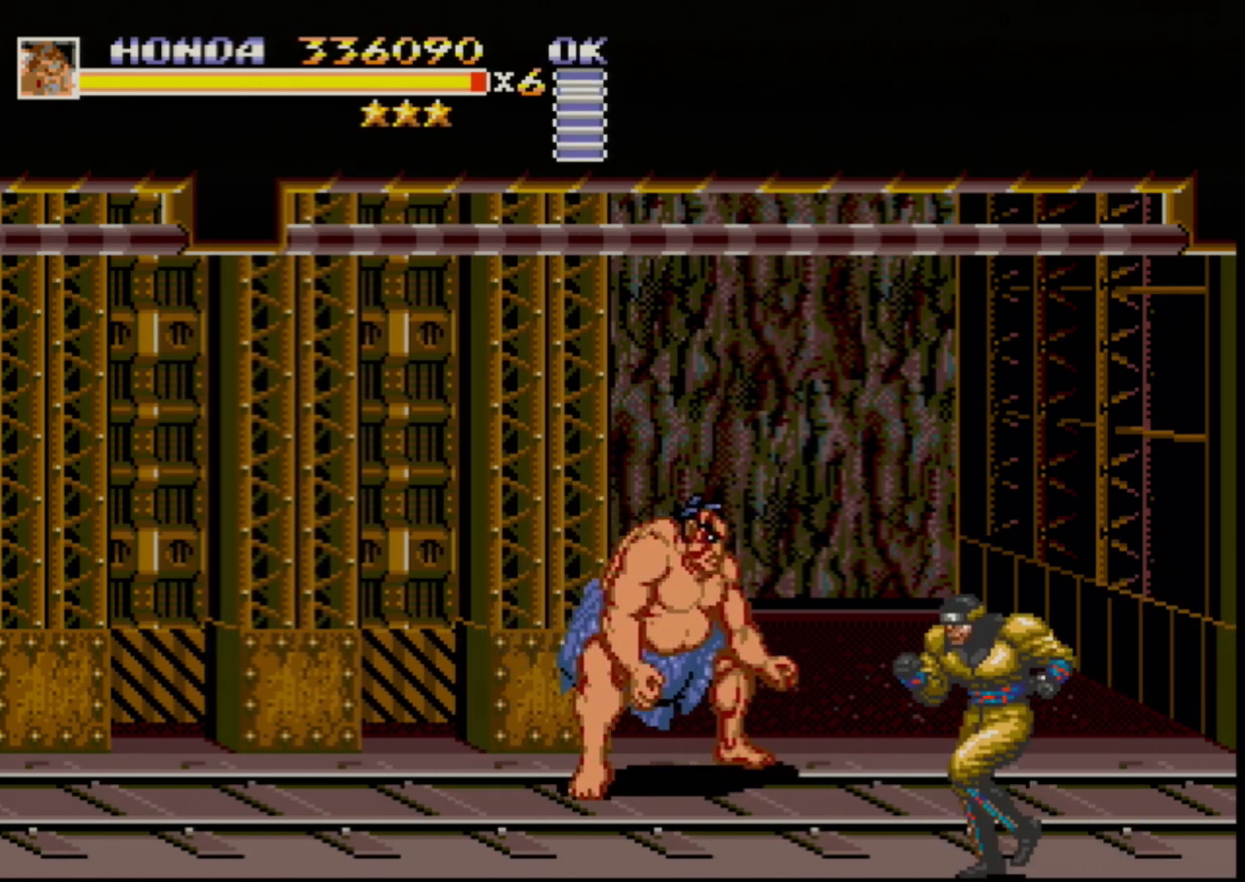
{"buttons": ["DPAD_DOWN", "DPAD_RIGHT"], "events": [[350, "DPAD_DOWN", "down"]]}
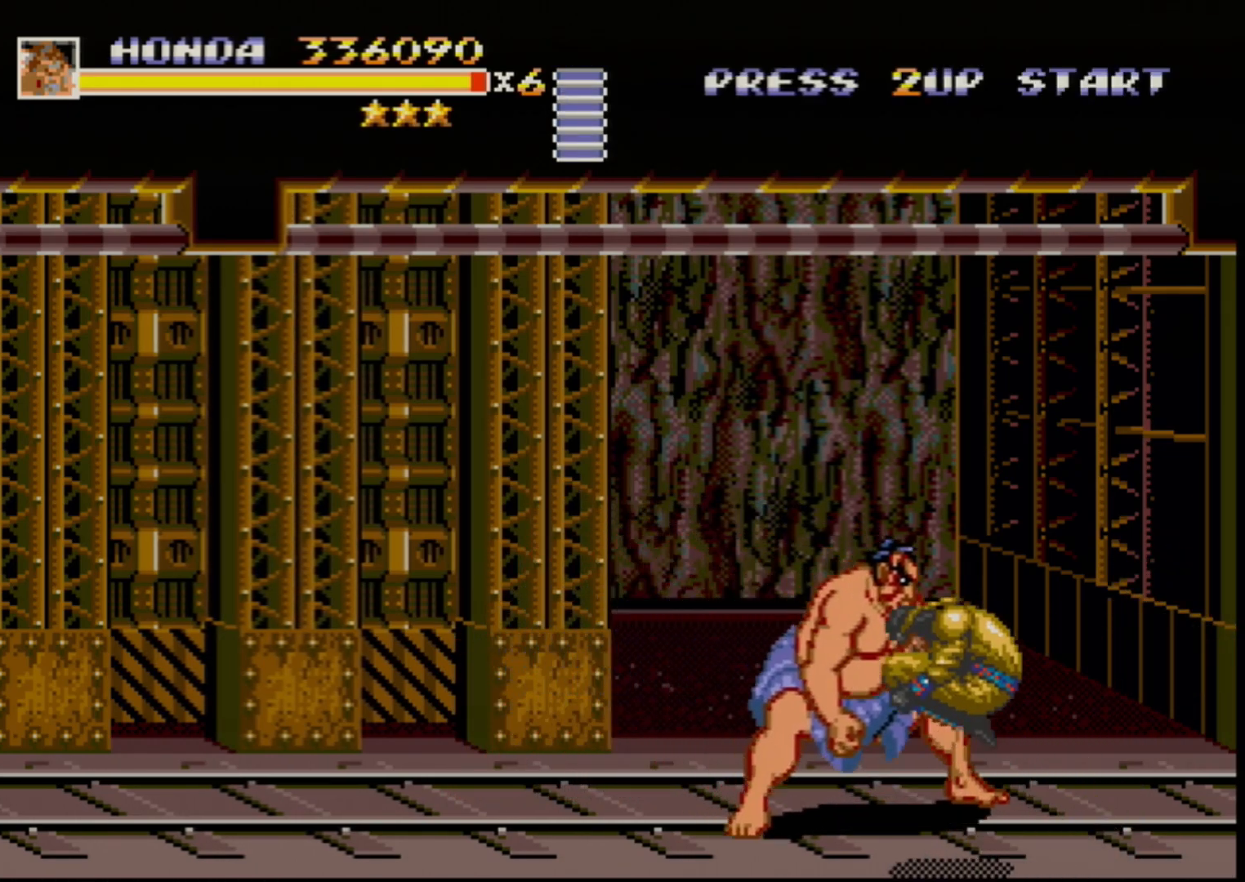
{"buttons": ["DPAD_LEFT"], "events": [[67, "B", "down"], [167, "B", "up"], [267, "DPAD_DOWN", "up"], [350, "DPAD_DOWN", "down"], [350, "DPAD_RIGHT", "up"], [367, "DPAD_LEFT", "down"], [500, "DPAD_DOWN", "up"]]}
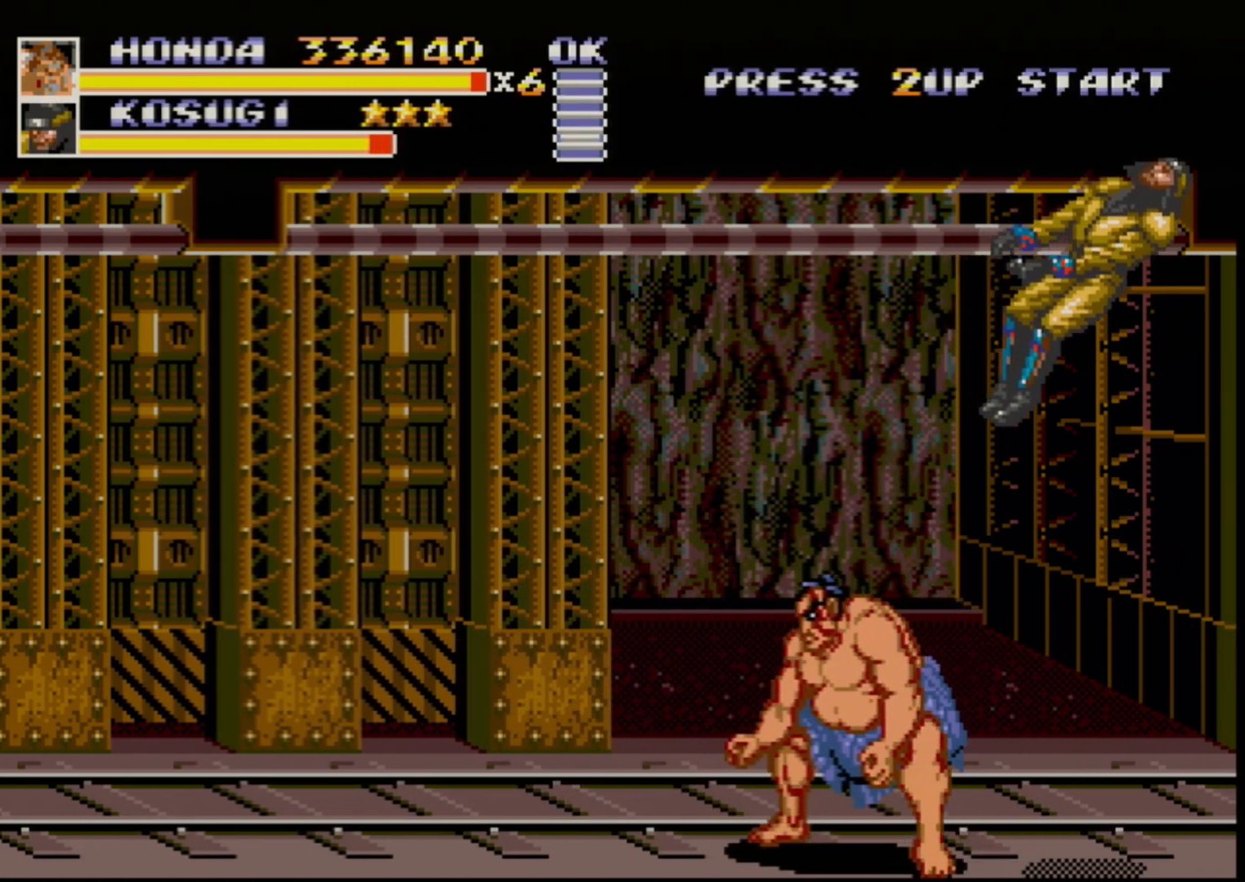
{"buttons": ["DPAD_UP"], "events": [[300, "DPAD_LEFT", "up"], [417, "DPAD_UP", "down"]]}
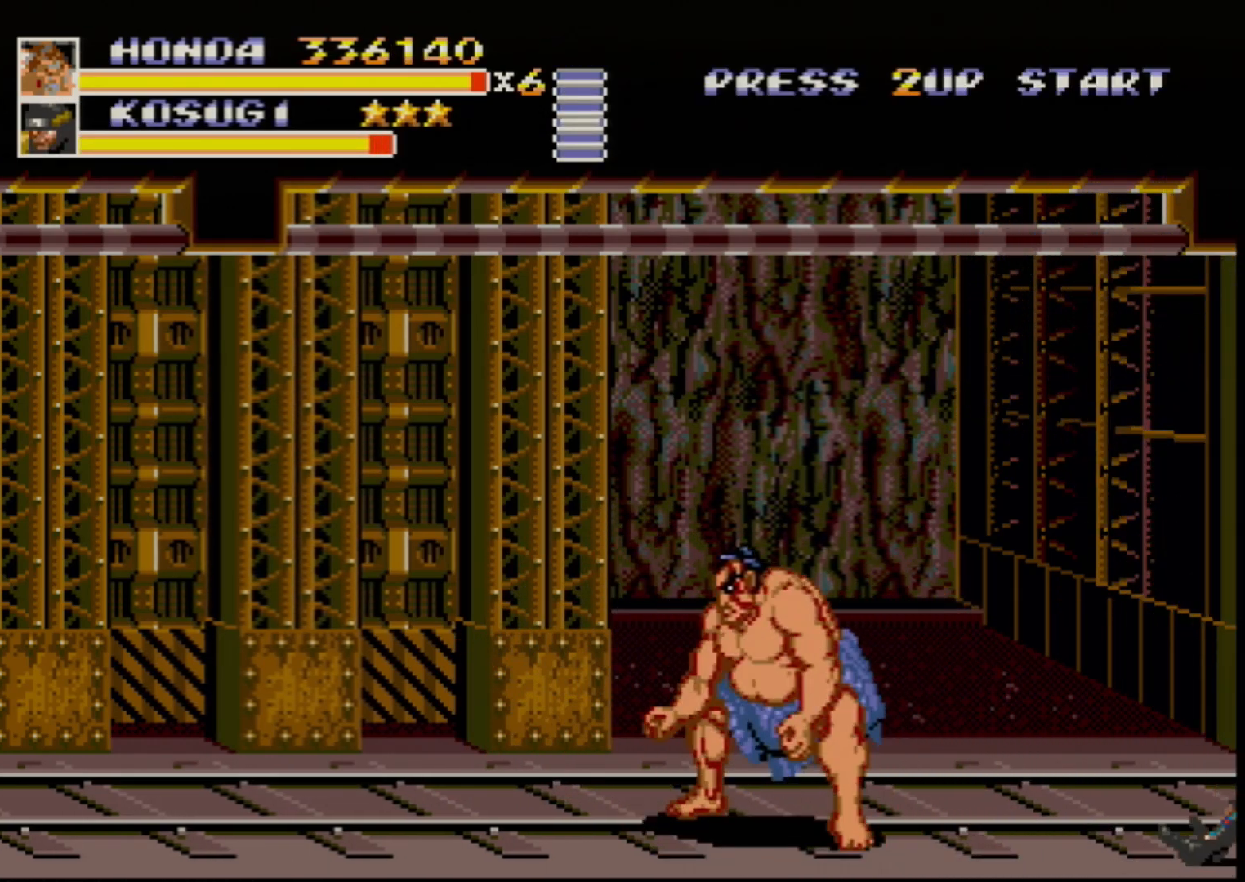
{"buttons": ["DPAD_UP"], "events": [[300, "DPAD_LEFT", "down"], [400, "DPAD_LEFT", "up"]]}
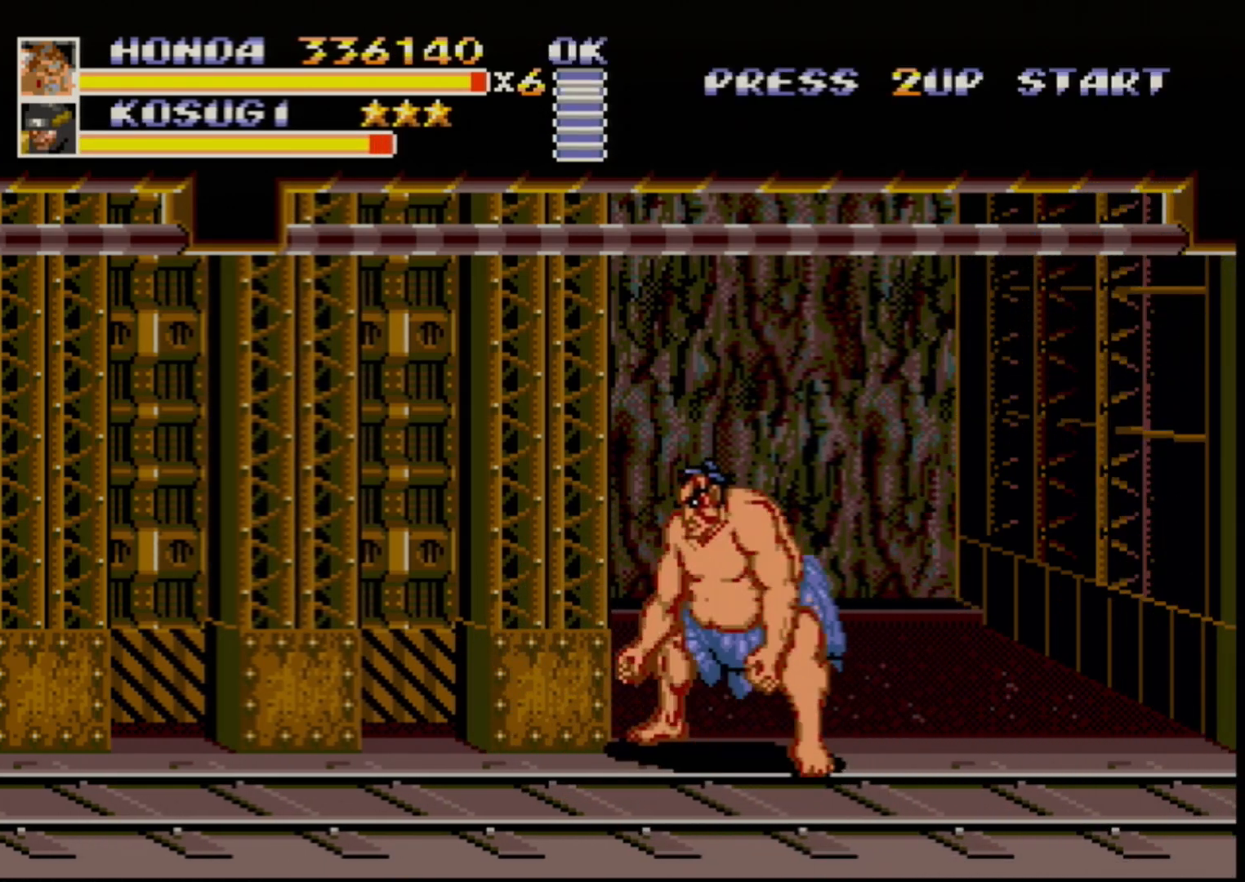
{"buttons": [], "events": [[67, "DPAD_UP", "up"], [283, "DPAD_UP", "down"], [300, "DPAD_RIGHT", "down"], [450, "DPAD_RIGHT", "up"], [483, "DPAD_UP", "up"]]}
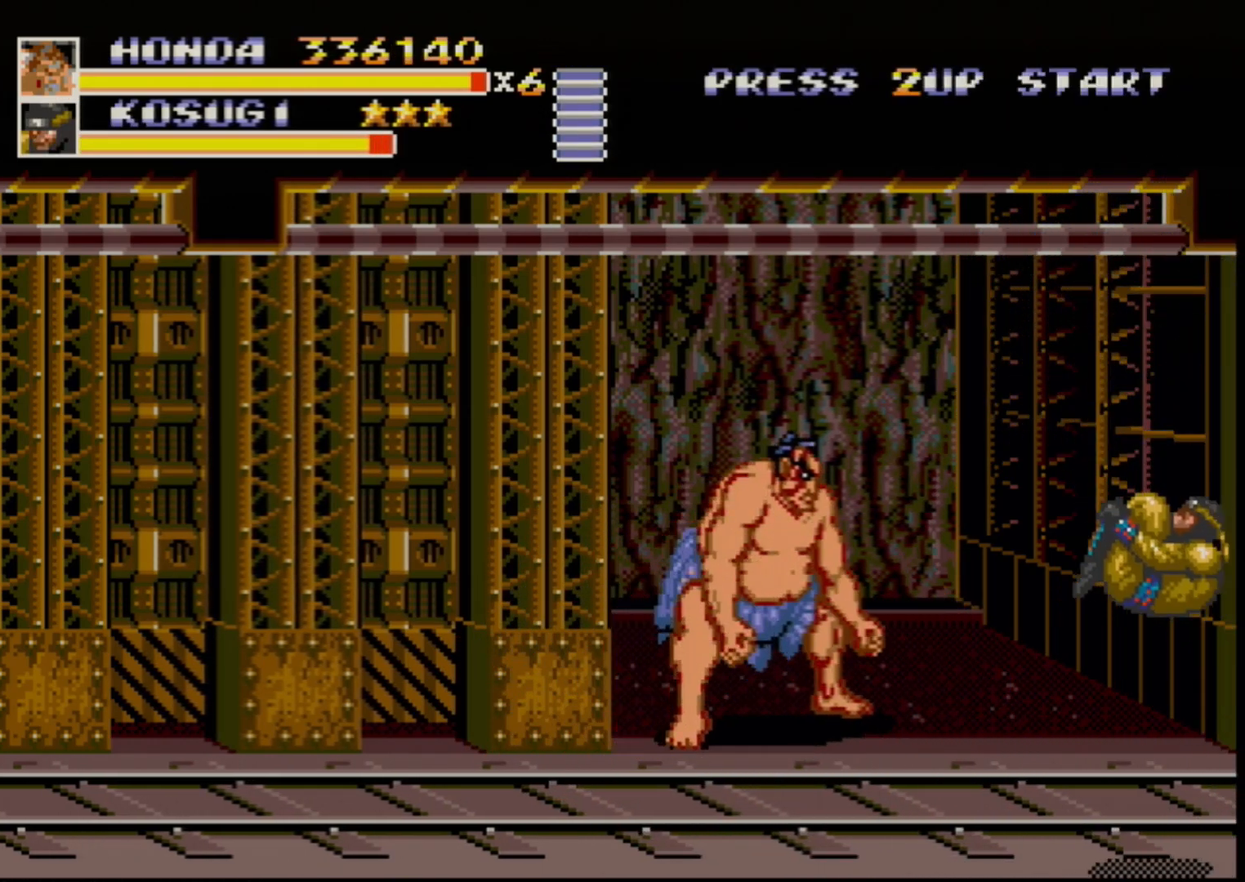
{"buttons": [], "events": []}
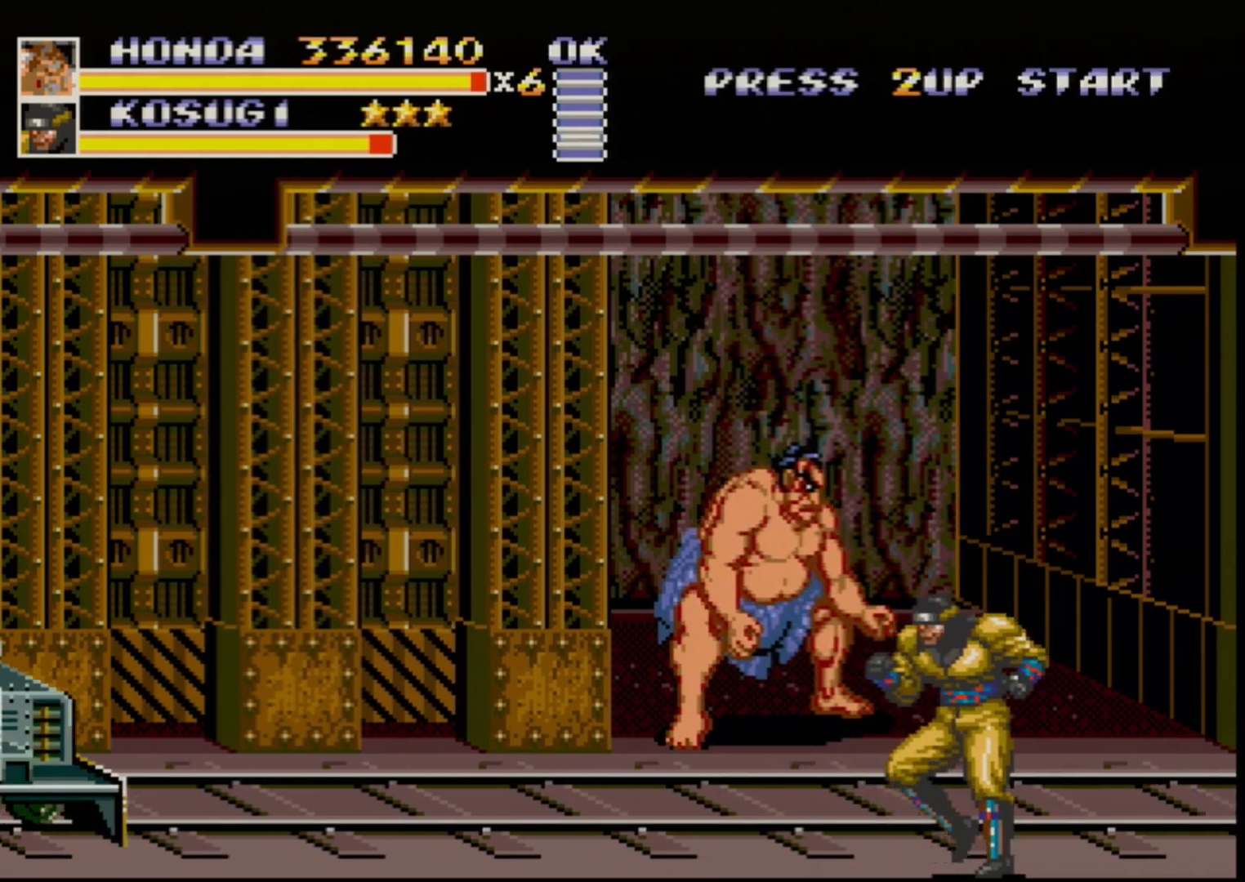
{"buttons": [], "events": []}
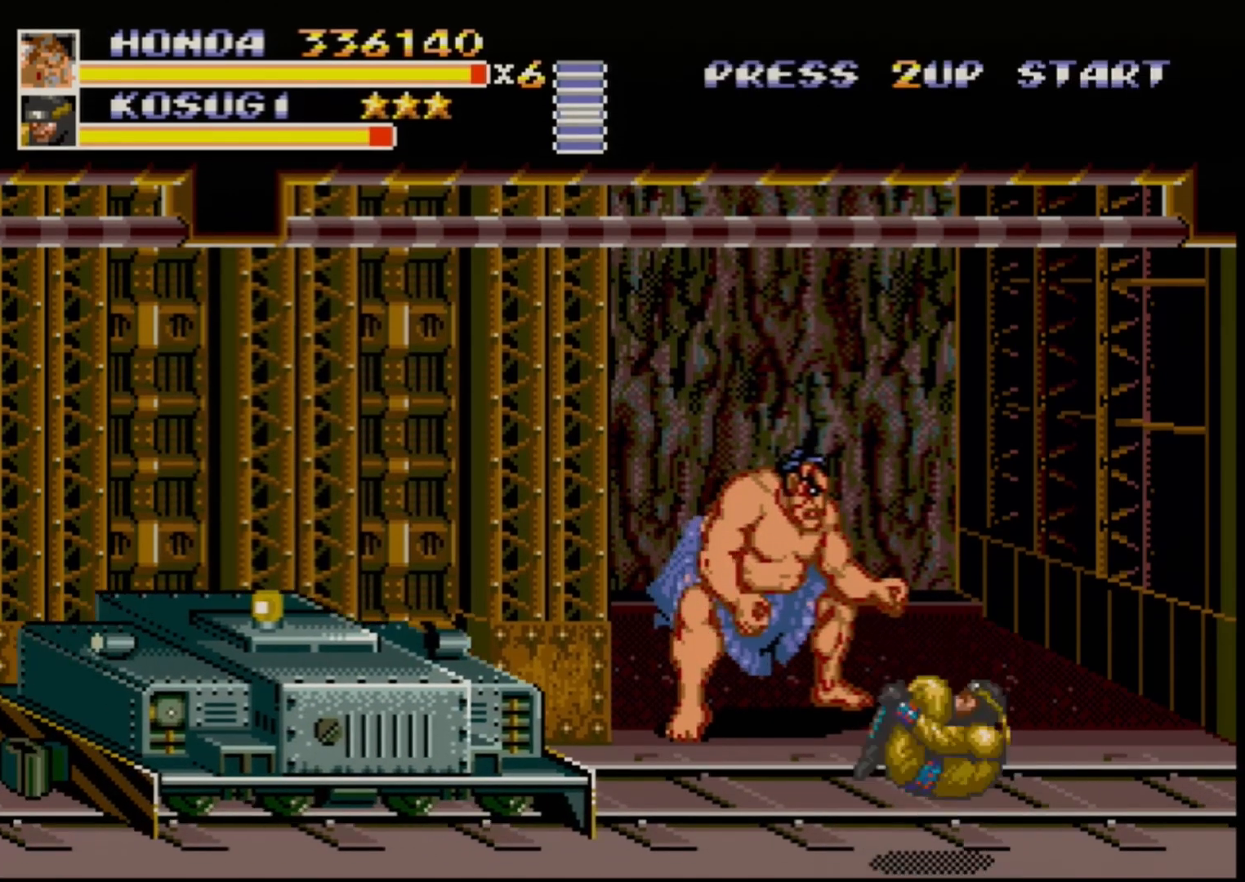
{"buttons": [], "events": []}
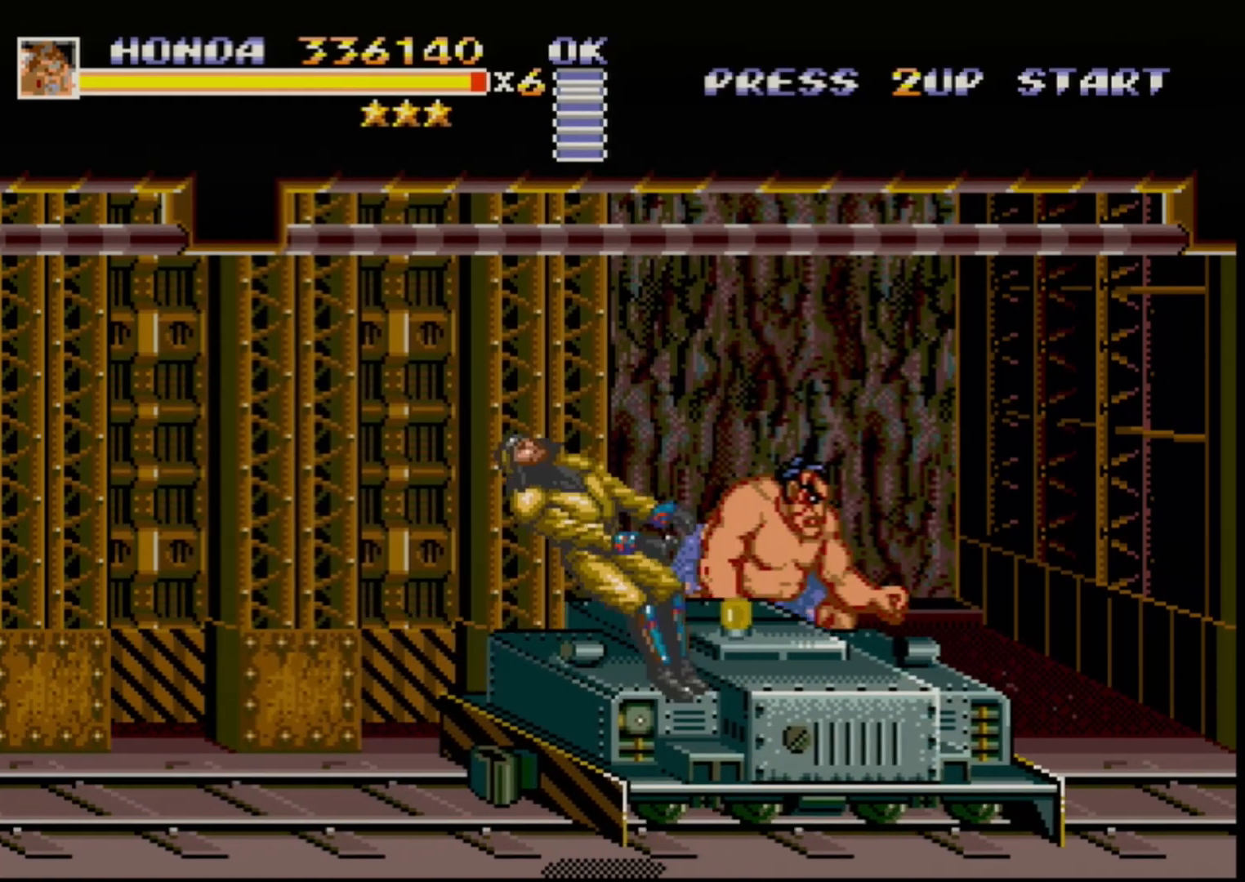
{"buttons": ["DPAD_DOWN", "DPAD_LEFT"], "events": [[133, "DPAD_LEFT", "down"], [383, "DPAD_DOWN", "down"]]}
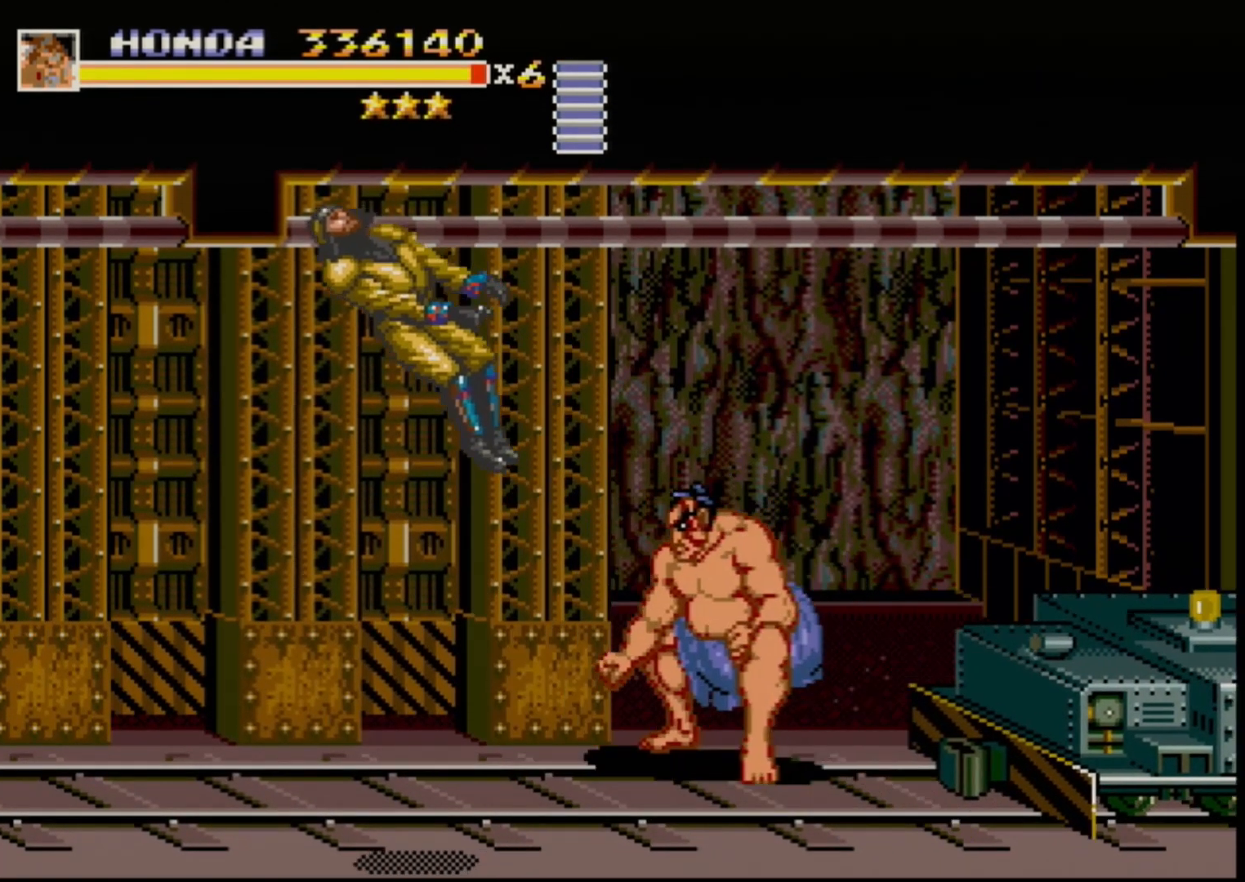
{"buttons": [], "events": [[417, "DPAD_DOWN", "up"], [417, "DPAD_LEFT", "up"]]}
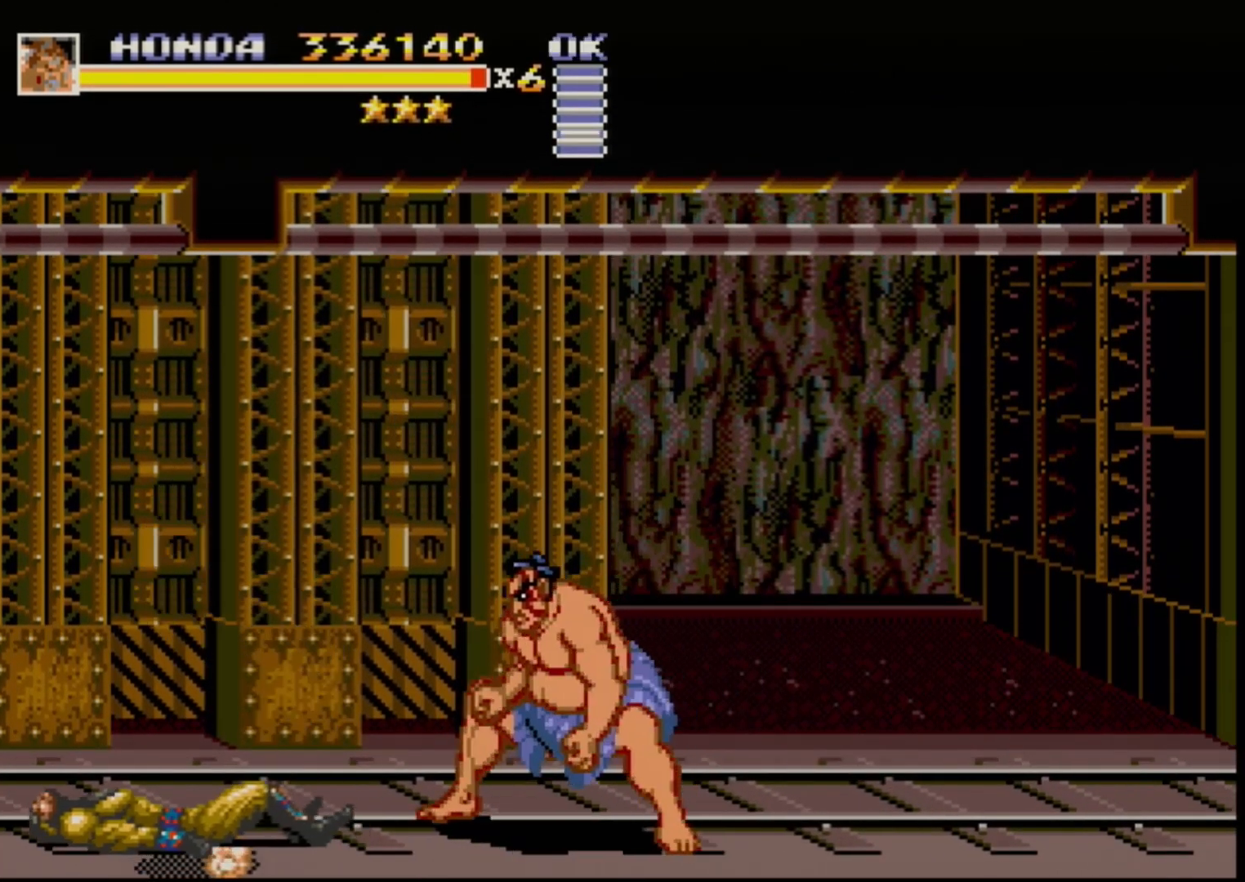
{"buttons": [], "events": [[50, "DPAD_LEFT", "down"], [117, "DPAD_LEFT", "up"], [150, "DPAD_LEFT", "down"], [433, "DPAD_LEFT", "up"]]}
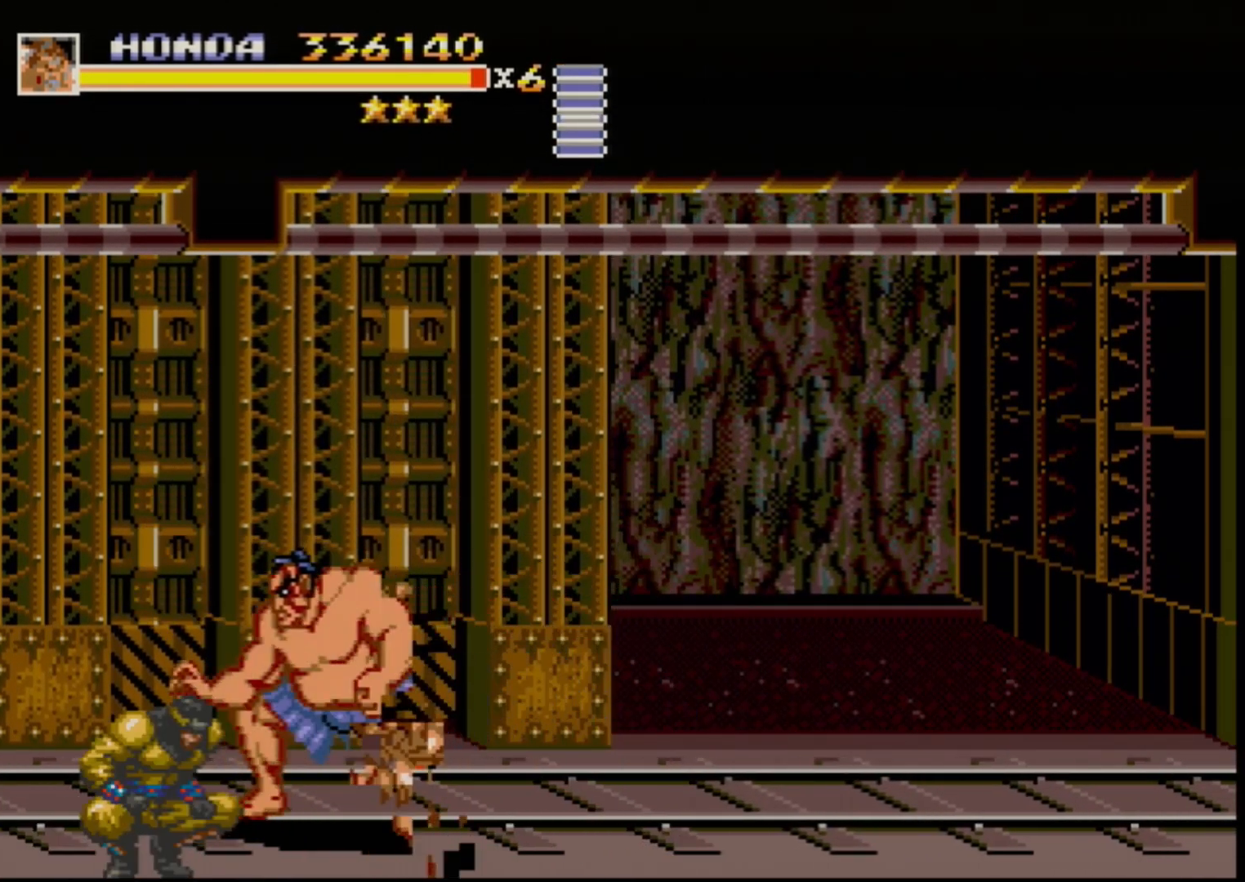
{"buttons": ["A"], "events": [[50, "B", "down"], [167, "B", "up"], [283, "DPAD_LEFT", "down"], [400, "DPAD_LEFT", "up"], [450, "A", "down"]]}